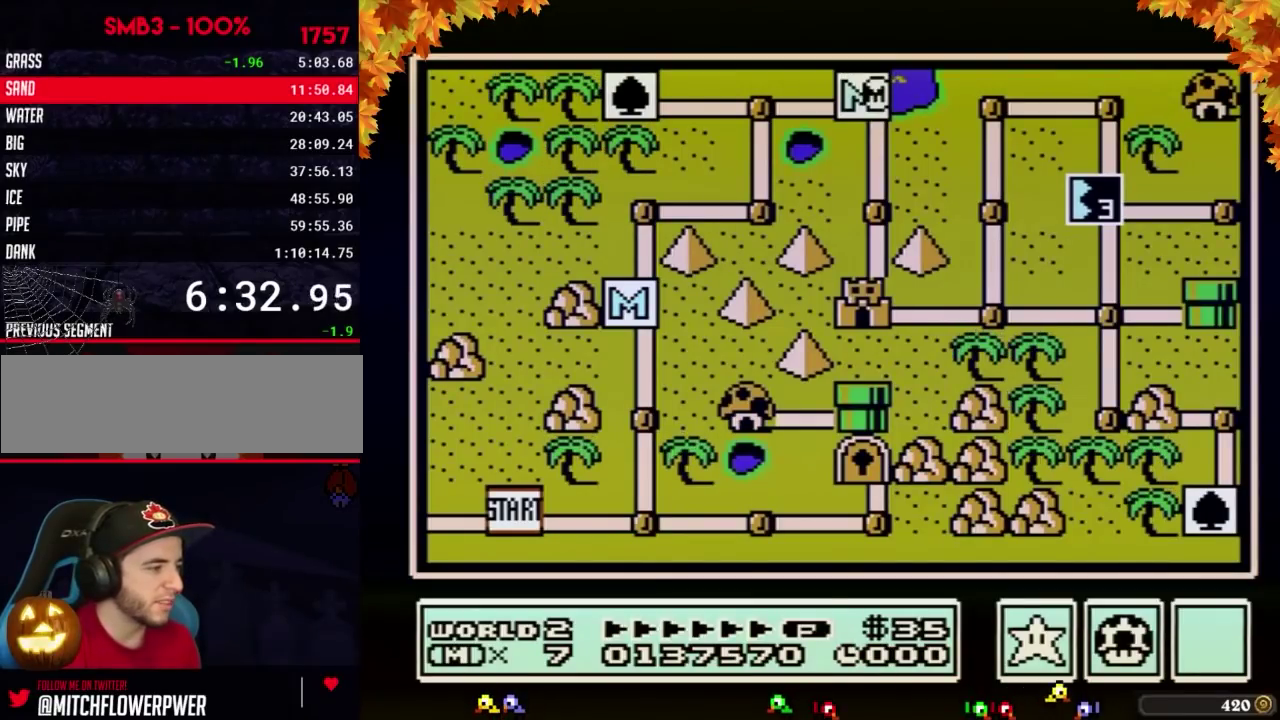
Gameplay with a controller (Nintendo layout); each line is a JSON object with the inputs held at the frame after it. "events" lists button and stick changes between this image and that frame as [ms after this image, input, new state], when the widget could be followed in between. Not read: L3 R3.
{"buttons": ["DPAD_DOWN"], "events": [[17, "DPAD_DOWN", "down"]]}
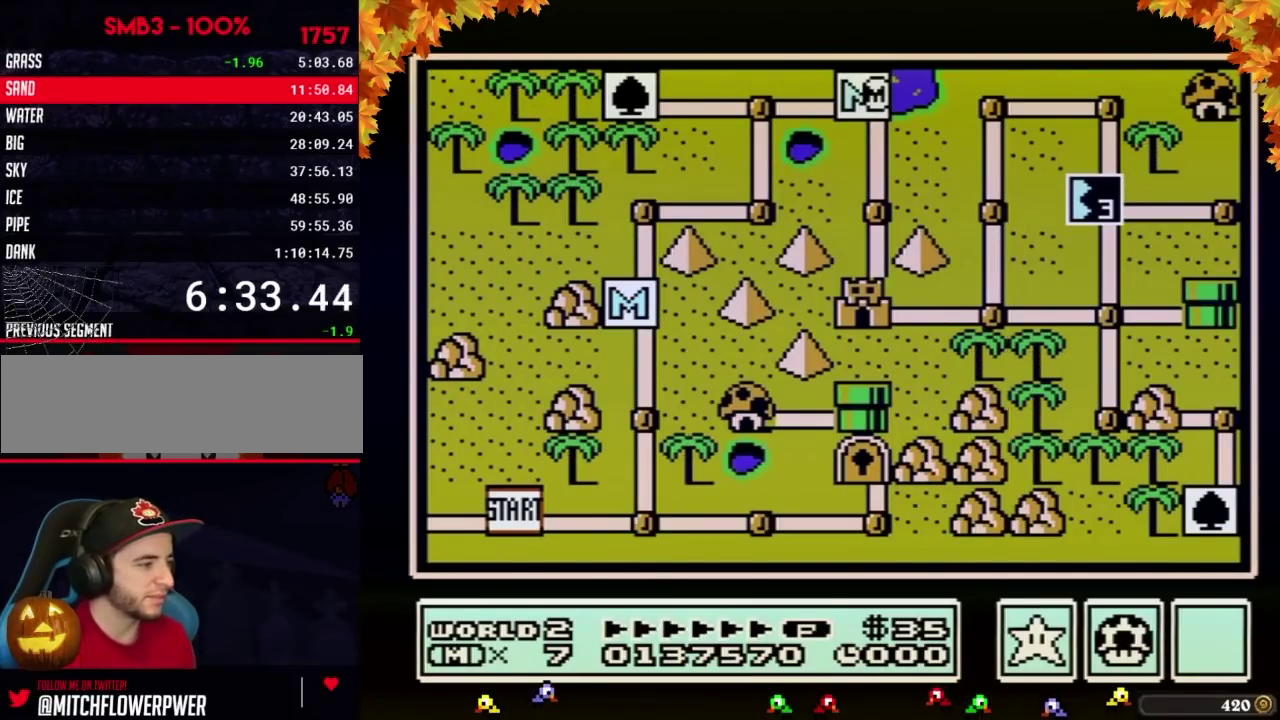
{"buttons": ["DPAD_DOWN"]}
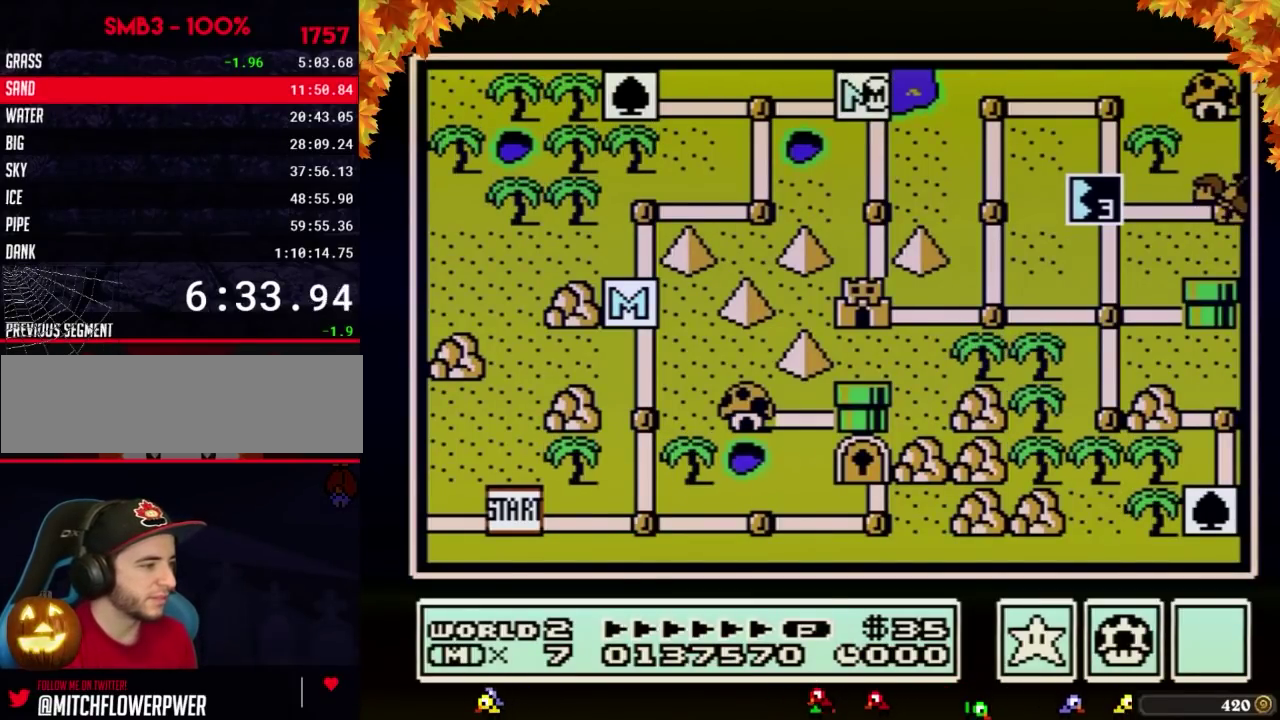
{"buttons": ["DPAD_DOWN"]}
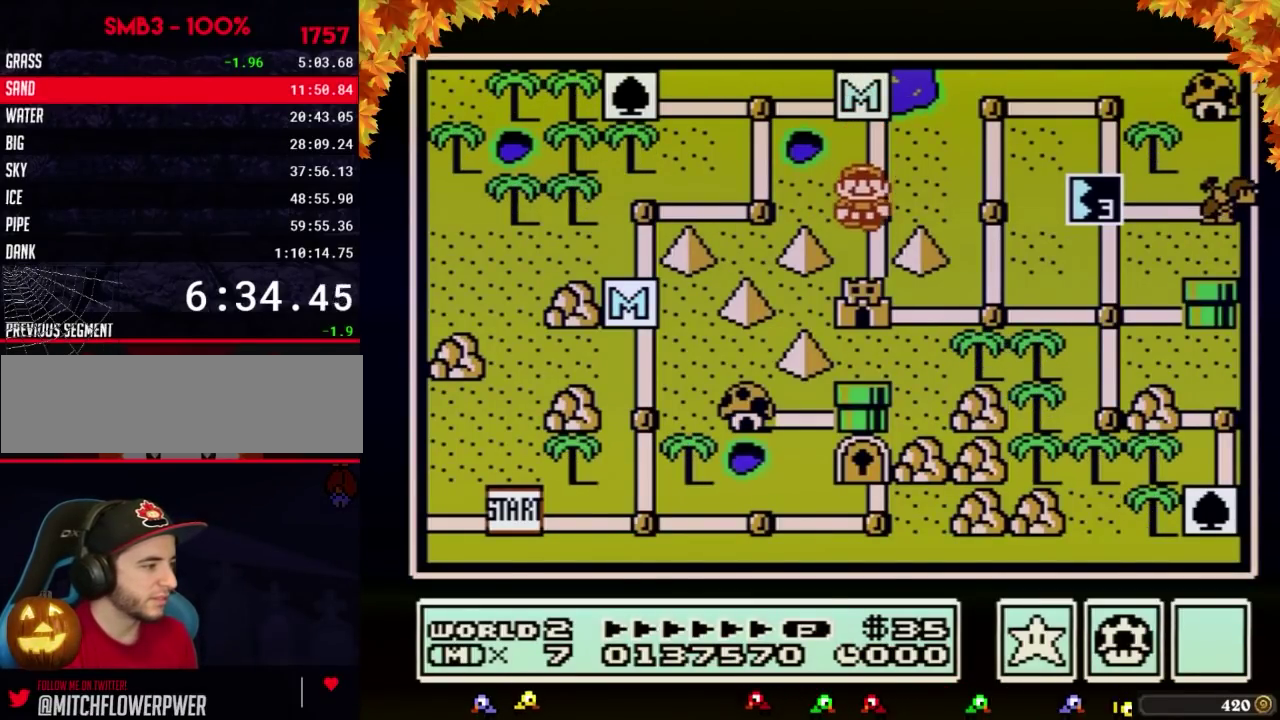
{"buttons": ["DPAD_DOWN"], "events": [[33, "DPAD_DOWN", "up"], [83, "DPAD_DOWN", "down"]]}
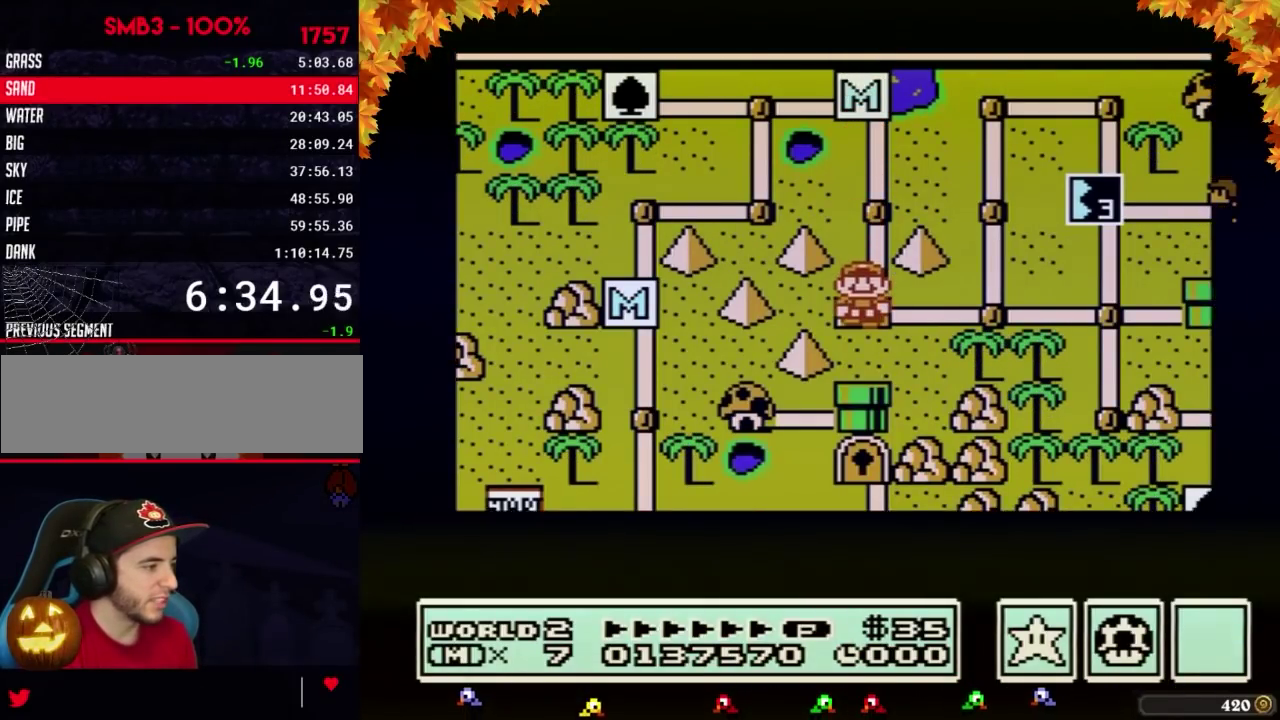
{"buttons": ["DPAD_DOWN"]}
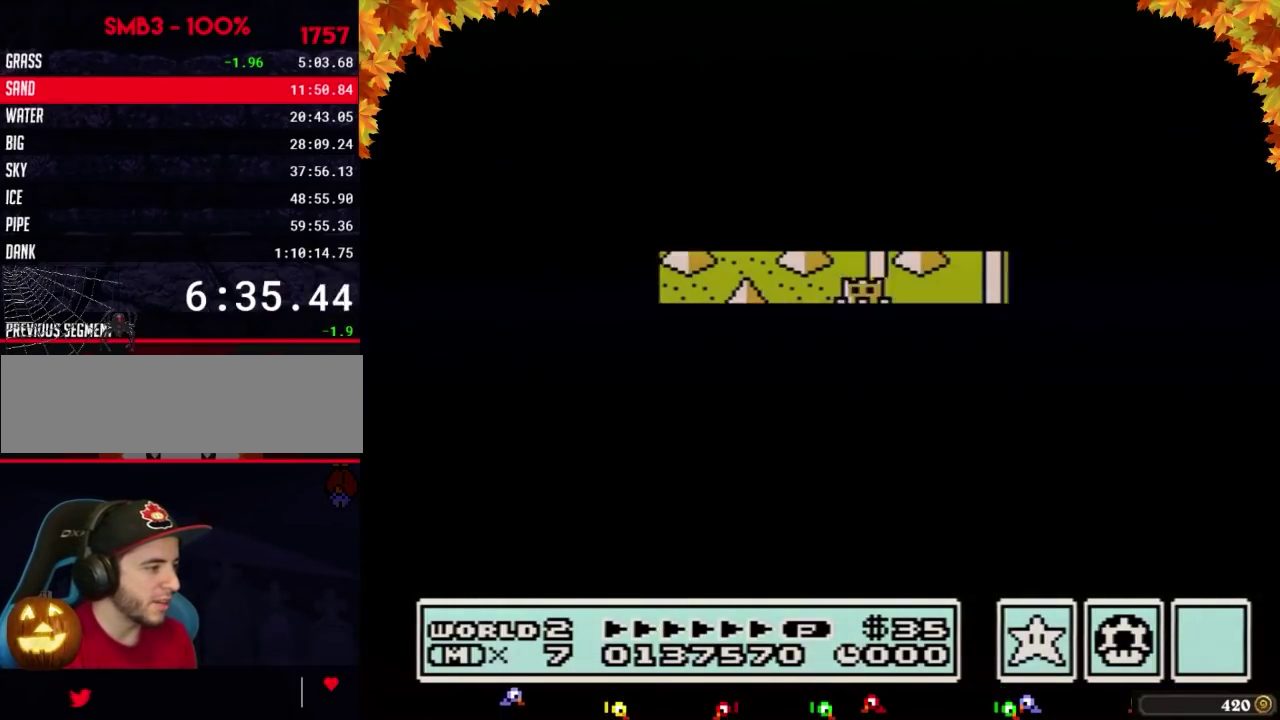
{"buttons": ["B", "DPAD_RIGHT"], "events": [[400, "DPAD_DOWN", "up"], [433, "A", "down"], [467, "A", "up"], [467, "B", "down"], [467, "DPAD_RIGHT", "down"]]}
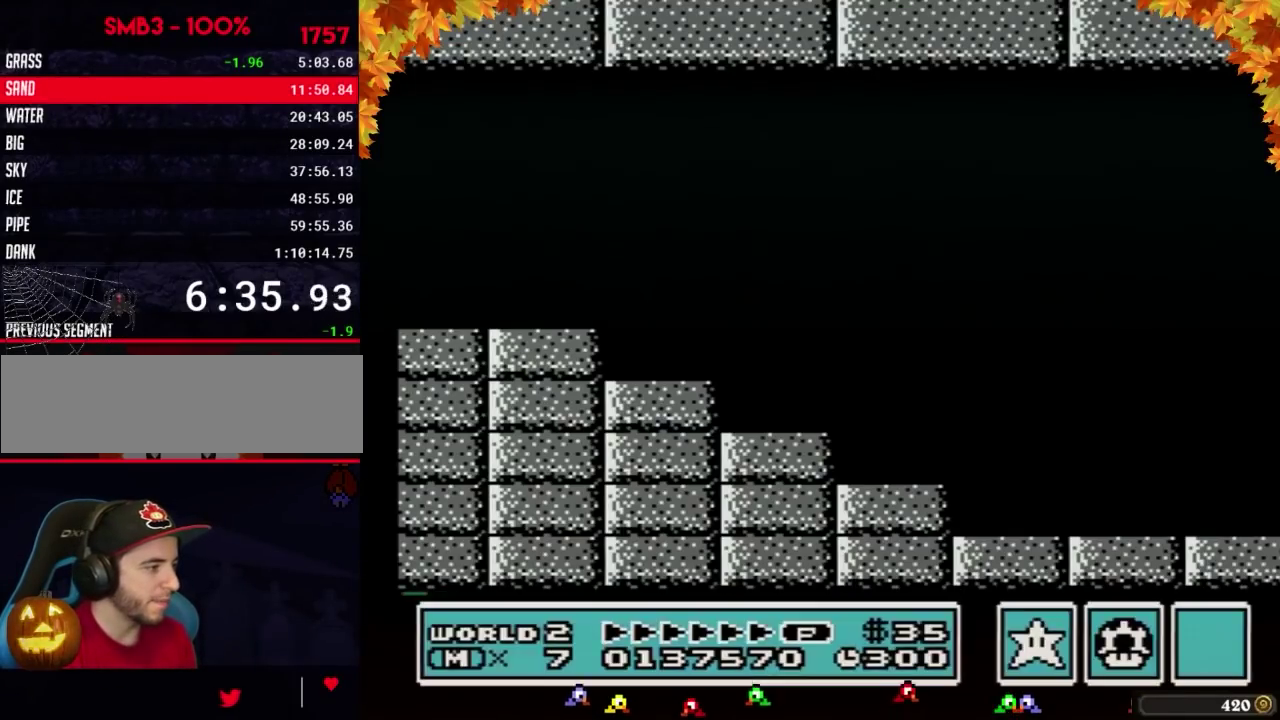
{"buttons": ["B", "DPAD_RIGHT"]}
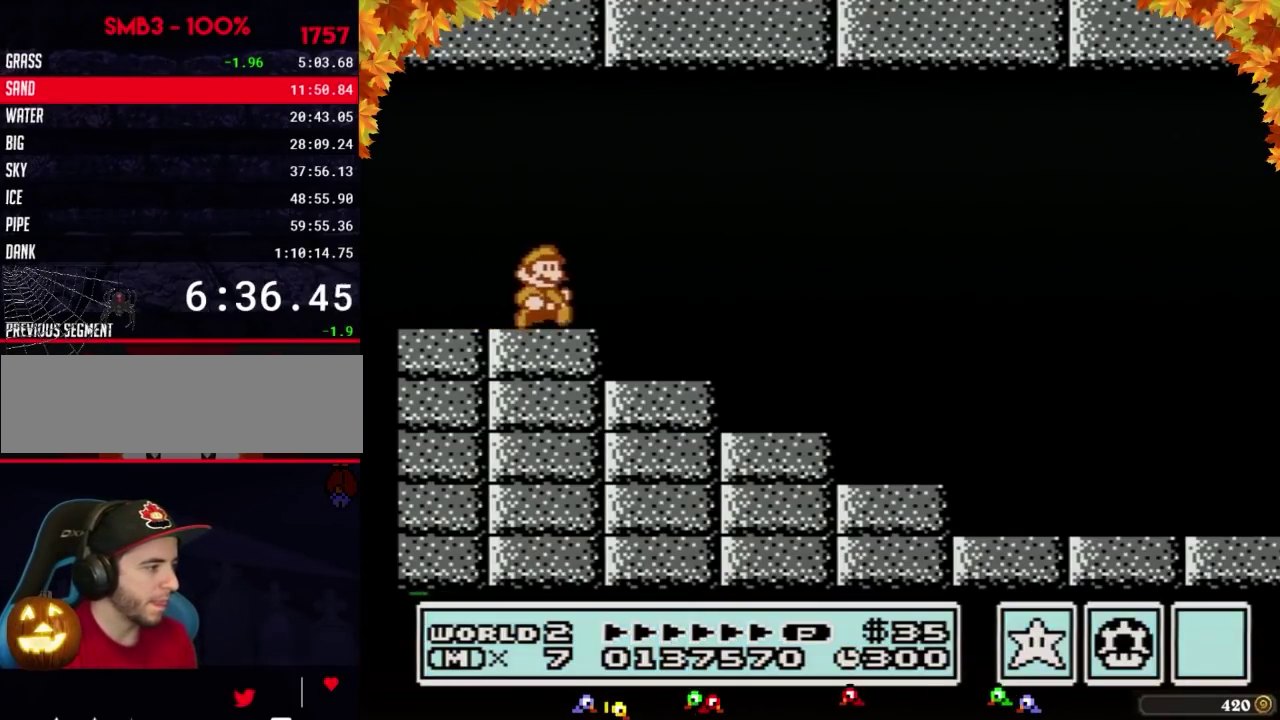
{"buttons": ["A", "B", "DPAD_RIGHT"], "events": [[150, "A", "down"]]}
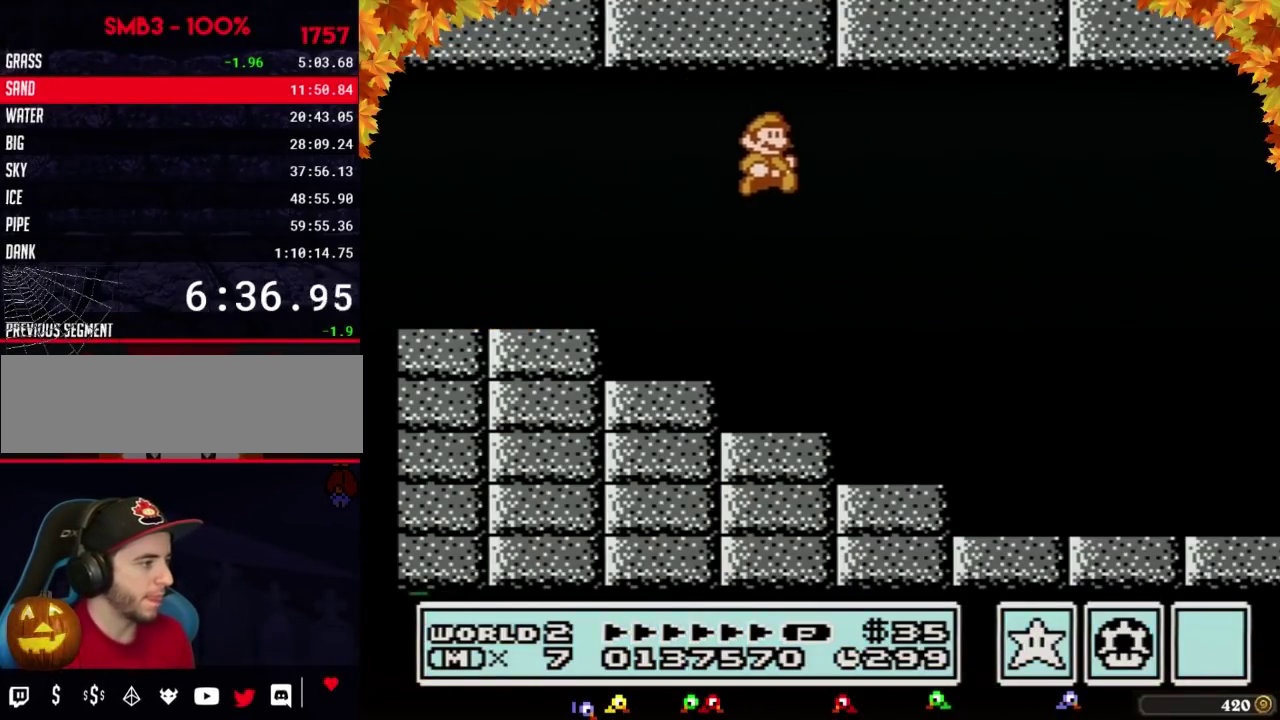
{"buttons": ["B", "DPAD_RIGHT"], "events": [[17, "A", "up"]]}
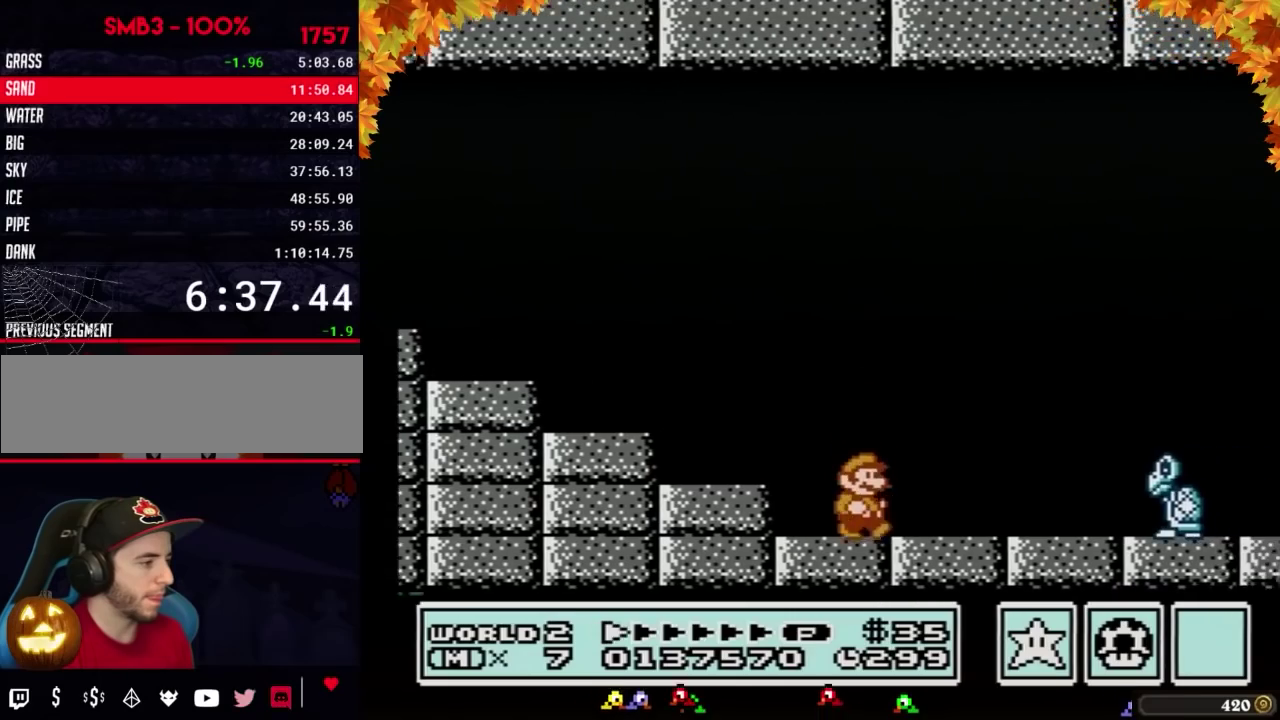
{"buttons": ["B", "DPAD_RIGHT"], "events": [[367, "A", "down"], [400, "A", "up"]]}
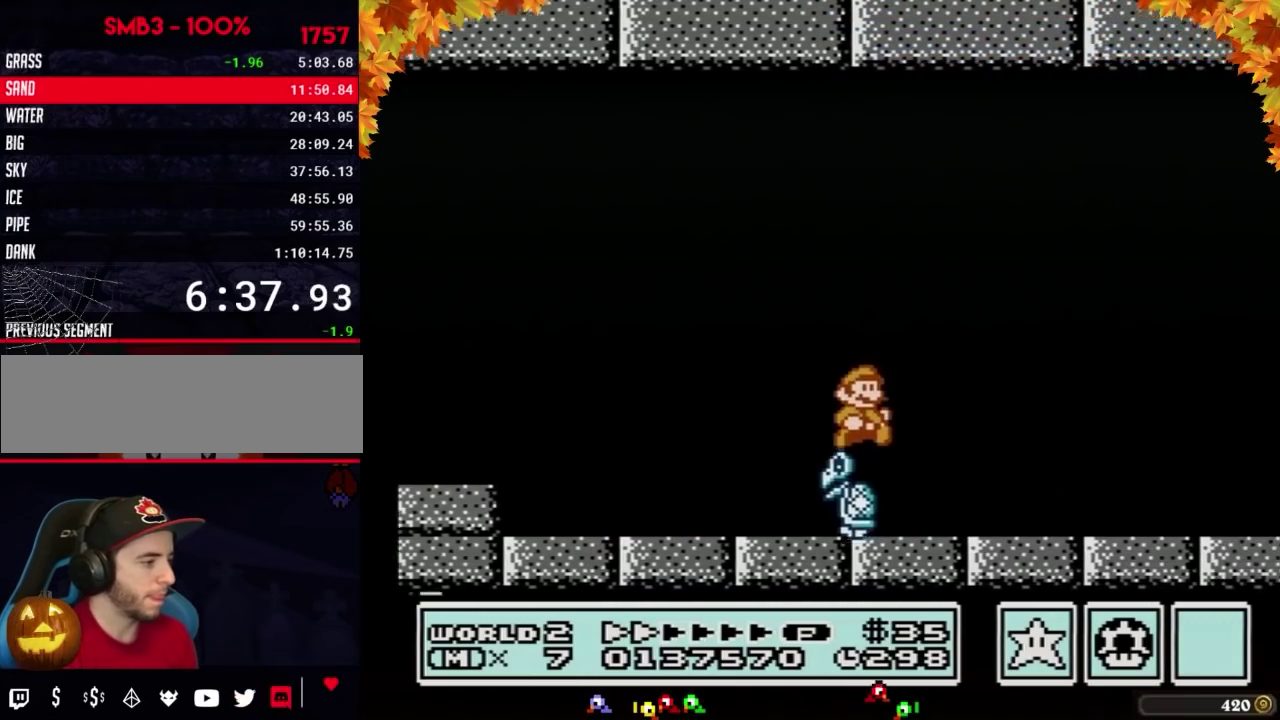
{"buttons": ["B", "DPAD_RIGHT"]}
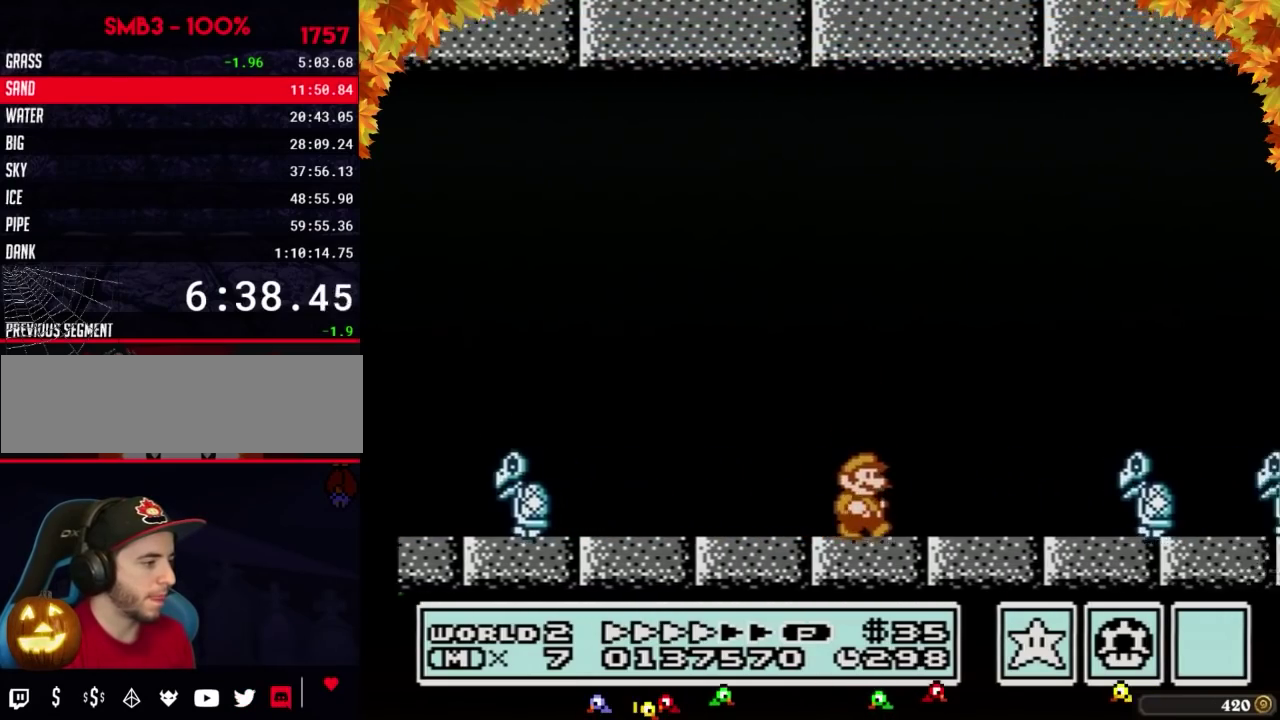
{"buttons": ["B", "DPAD_RIGHT"], "events": [[300, "A", "down"], [367, "A", "up"]]}
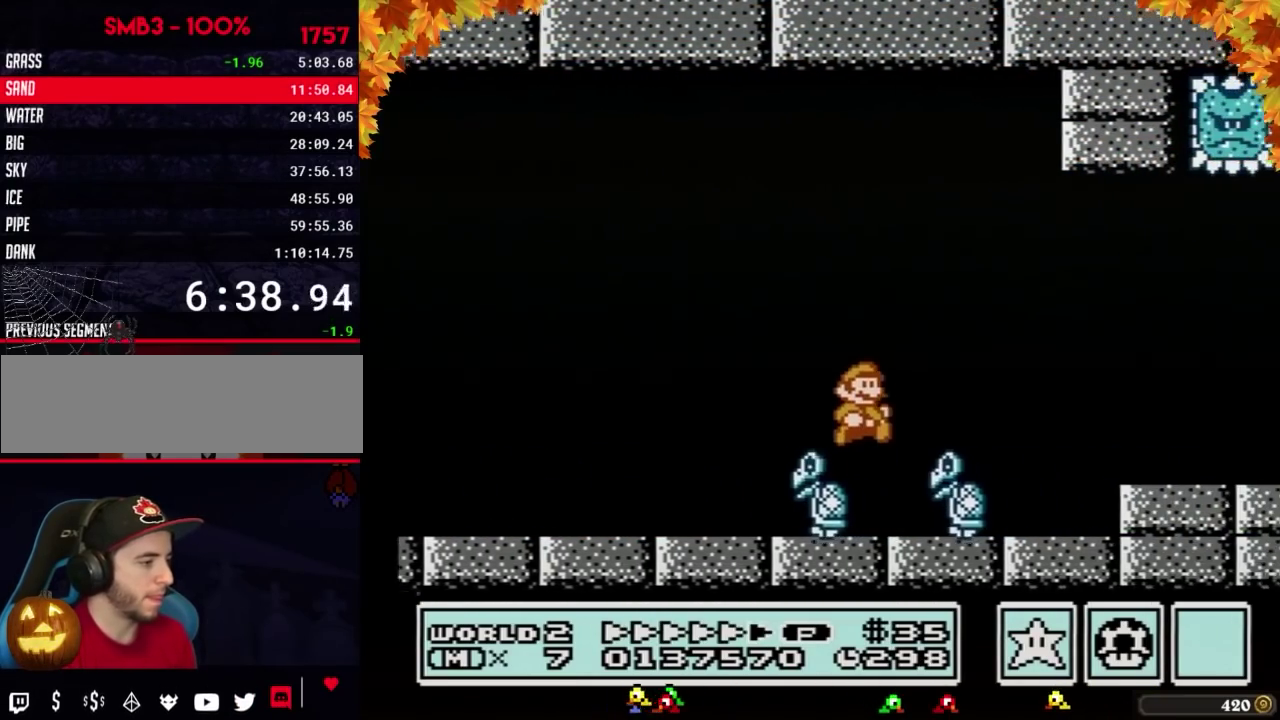
{"buttons": ["B", "DPAD_RIGHT"]}
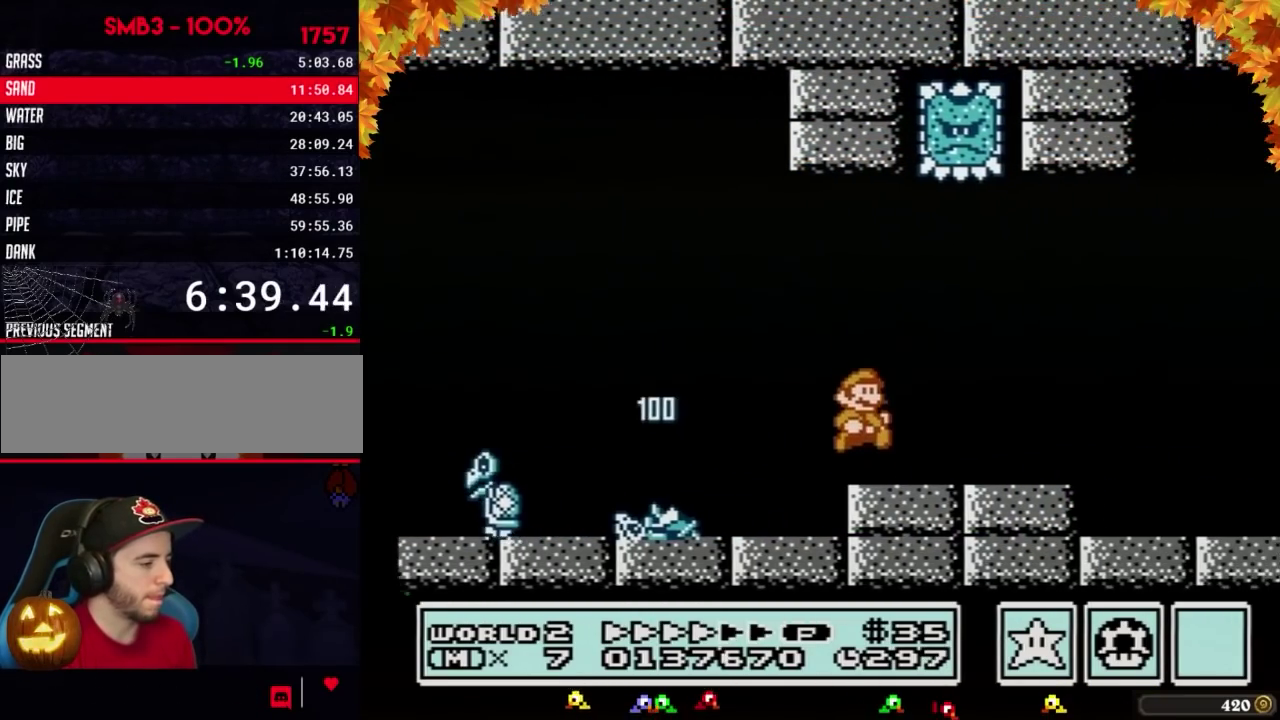
{"buttons": ["B", "DPAD_RIGHT"], "events": [[150, "B", "up"], [150, "DPAD_RIGHT", "up"], [150, "SELECT", "down"], [183, "B", "down"], [183, "DPAD_RIGHT", "down"], [183, "SELECT", "up"]]}
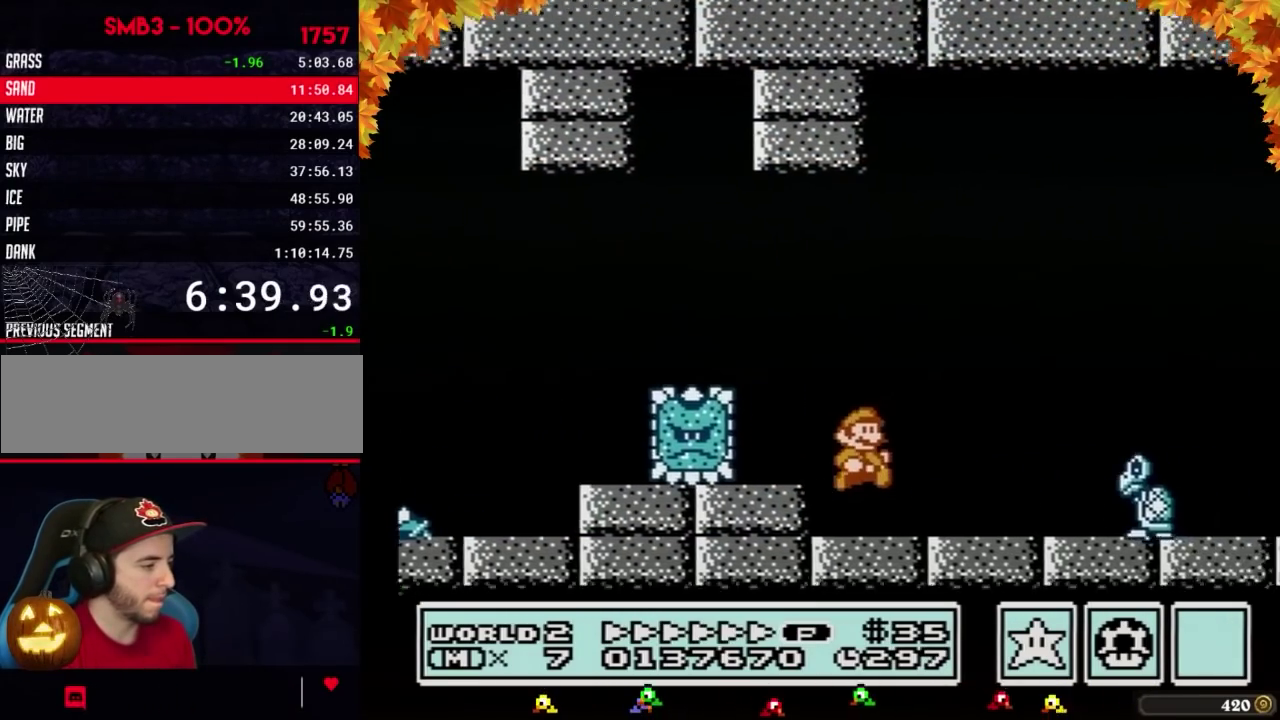
{"buttons": ["A", "B", "DPAD_RIGHT"], "events": [[300, "A", "down"]]}
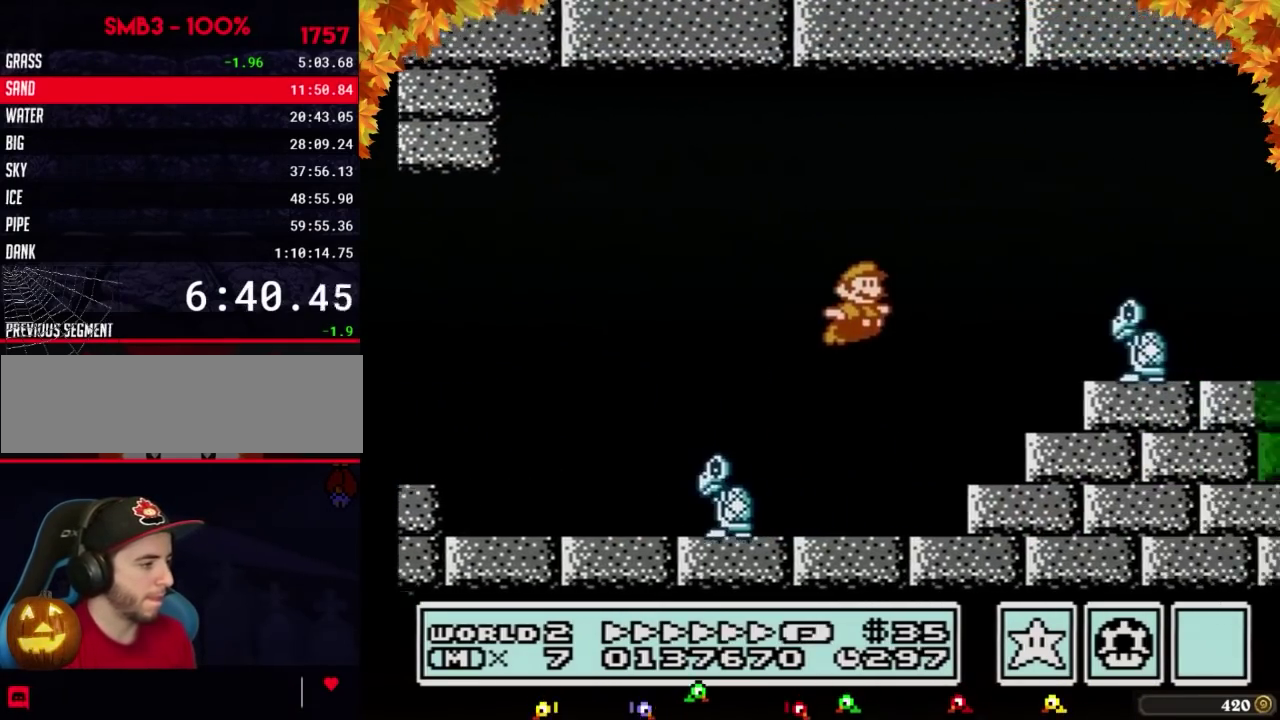
{"buttons": ["B", "DPAD_RIGHT"], "events": [[217, "A", "up"]]}
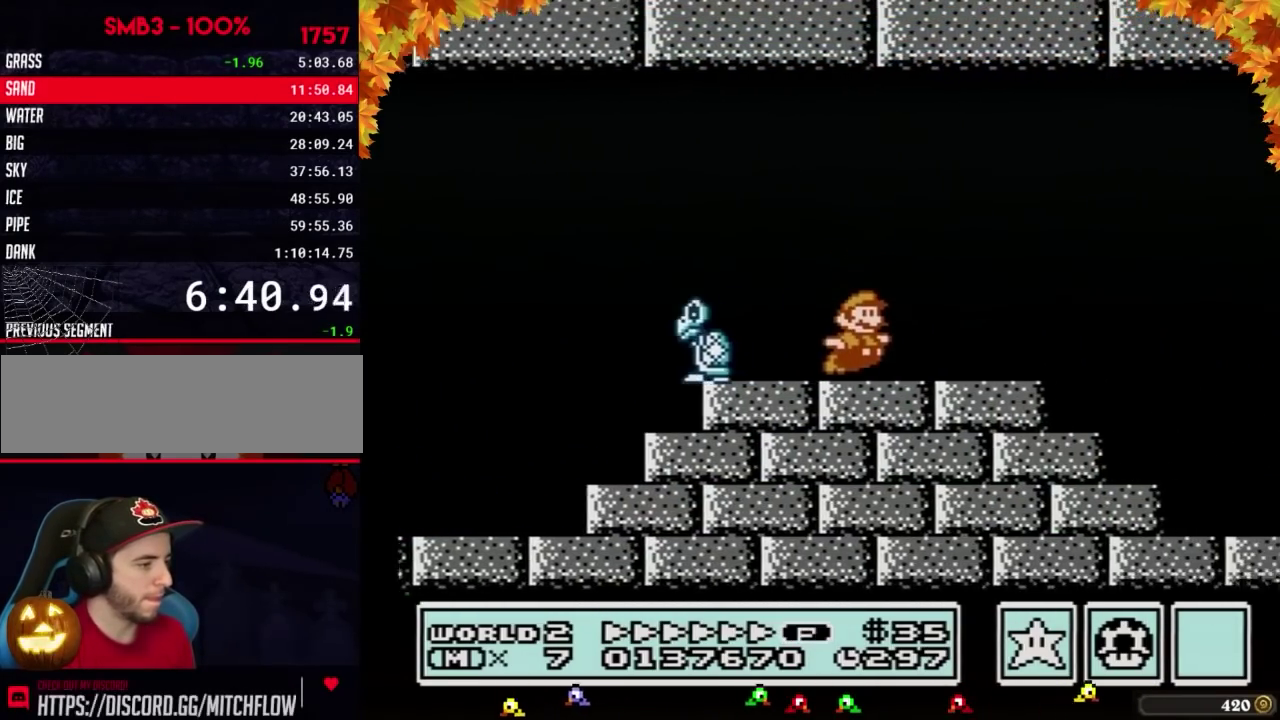
{"buttons": ["A", "B", "DPAD_RIGHT"], "events": [[300, "A", "down"]]}
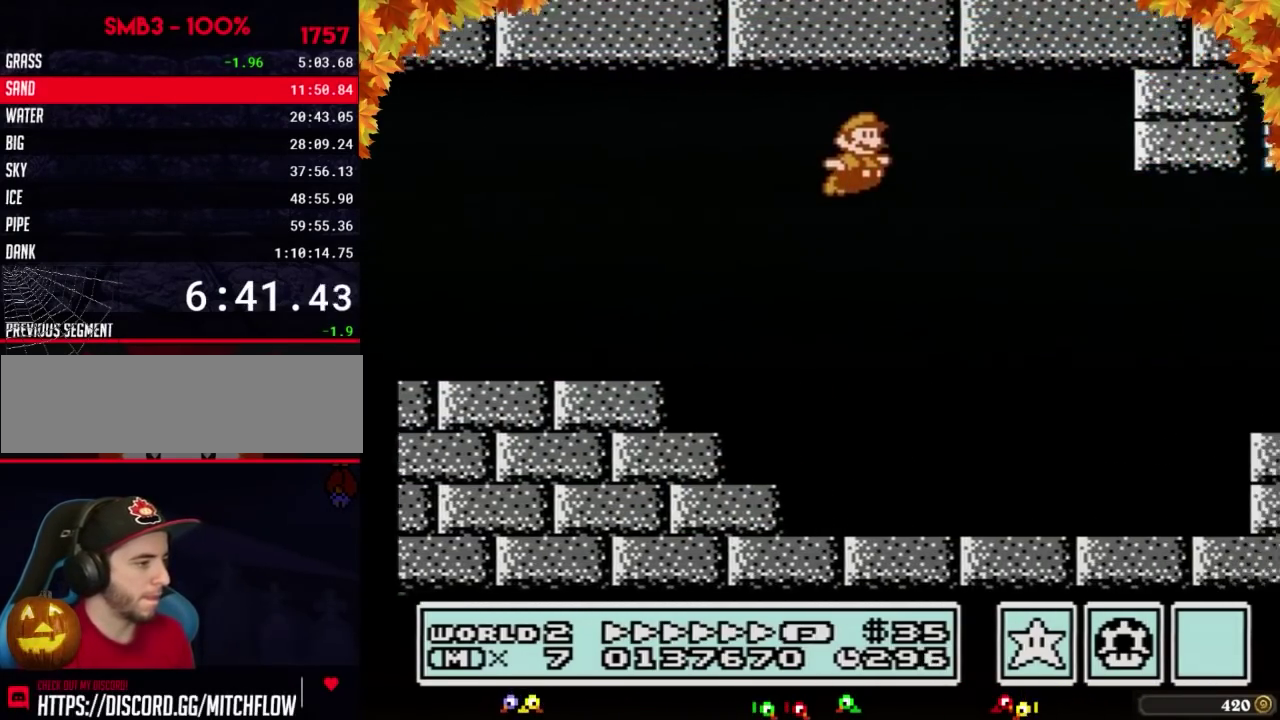
{"buttons": ["B", "DPAD_RIGHT"], "events": [[50, "A", "up"]]}
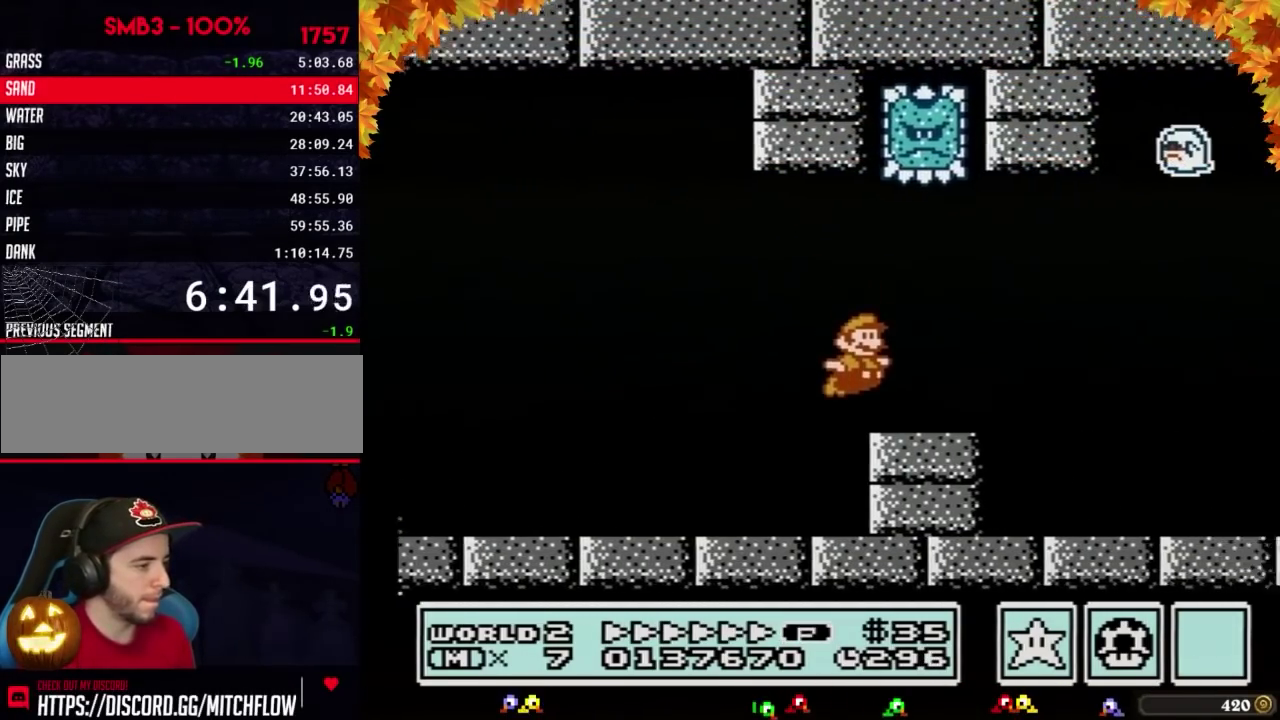
{"buttons": ["B", "DPAD_RIGHT"]}
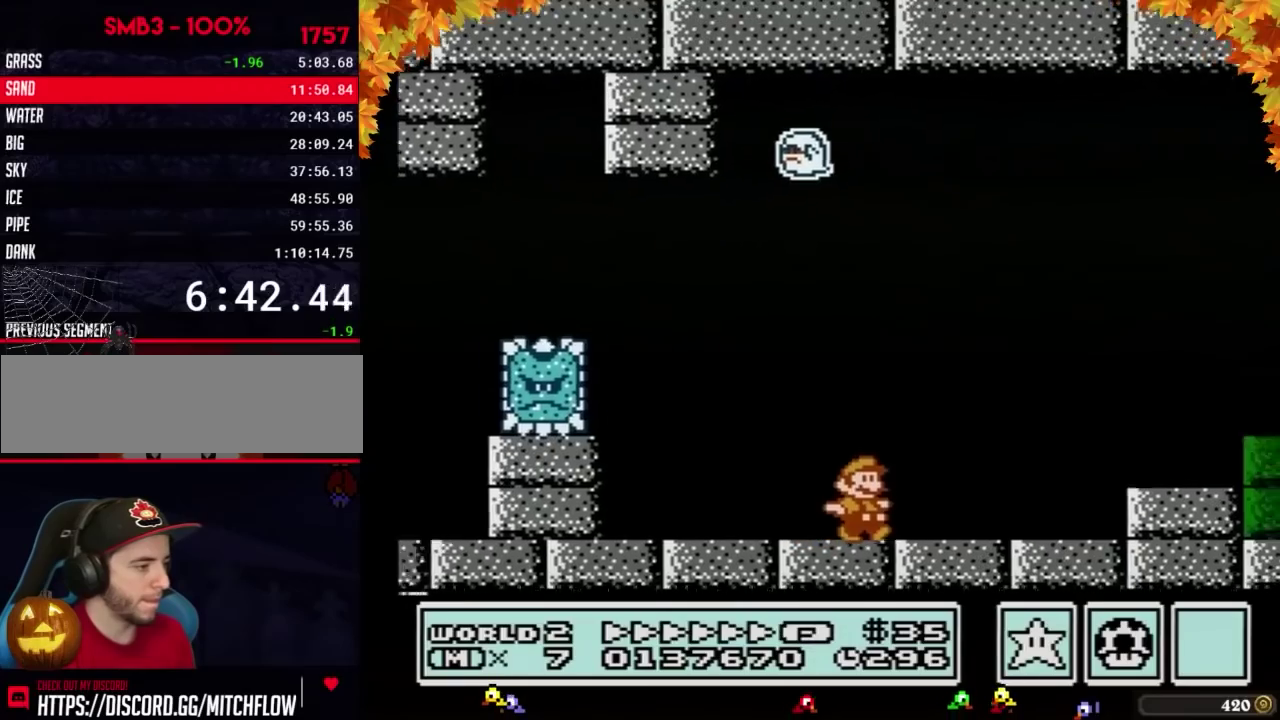
{"buttons": ["B", "DPAD_RIGHT"], "events": [[117, "A", "down"], [433, "A", "up"]]}
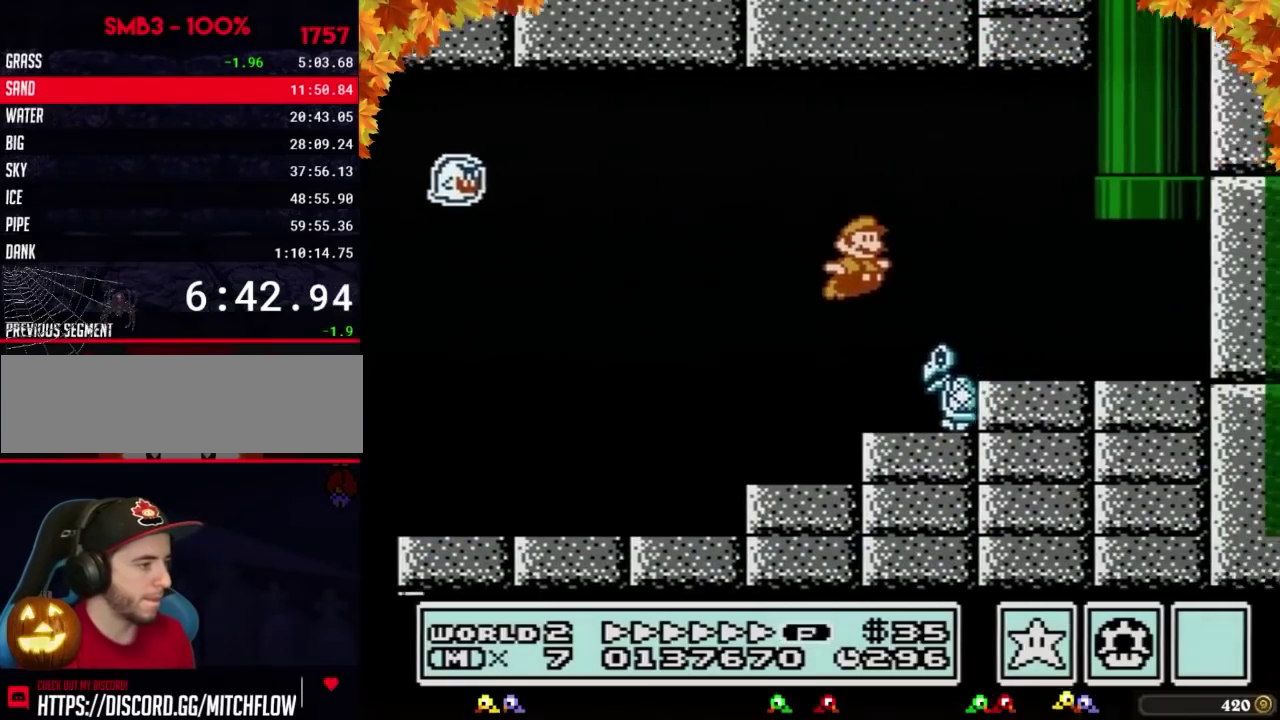
{"buttons": ["A", "B", "DPAD_UP"], "events": [[367, "A", "down"], [367, "DPAD_LEFT", "down"], [367, "DPAD_RIGHT", "up"], [367, "DPAD_UP", "down"], [433, "DPAD_LEFT", "up"]]}
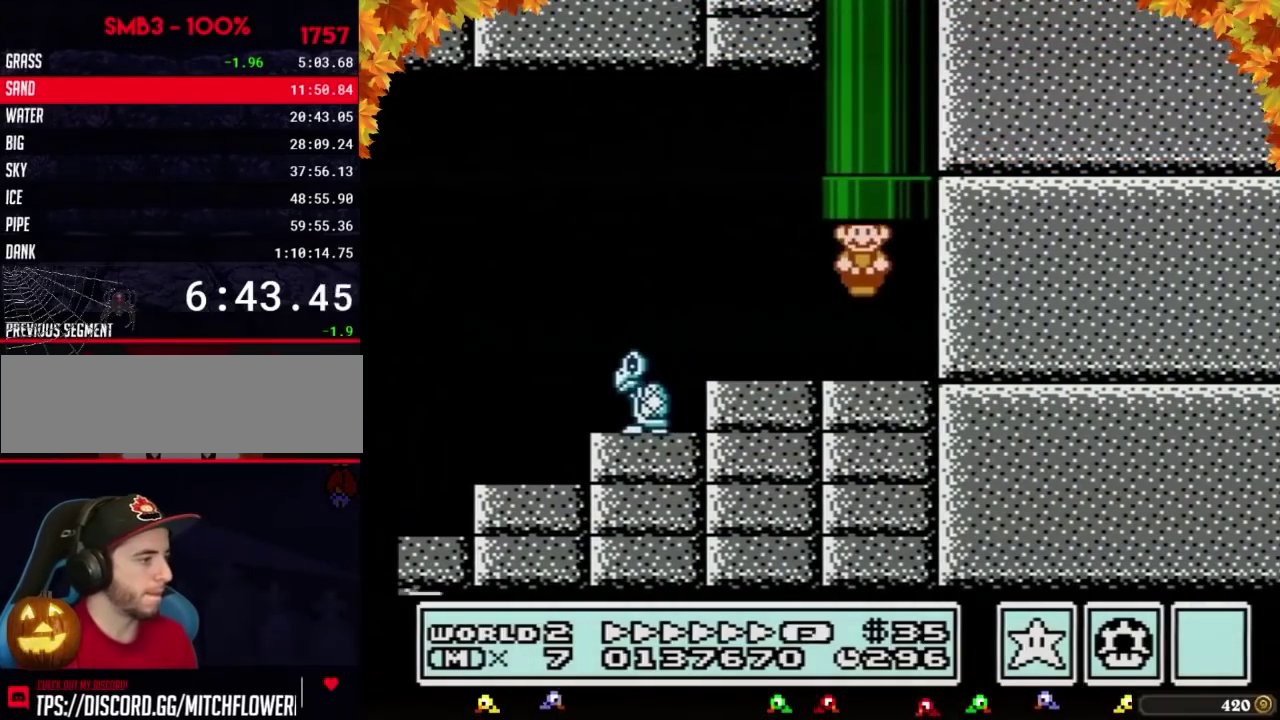
{"buttons": [], "events": [[183, "DPAD_UP", "up"], [267, "A", "up"], [267, "B", "up"]]}